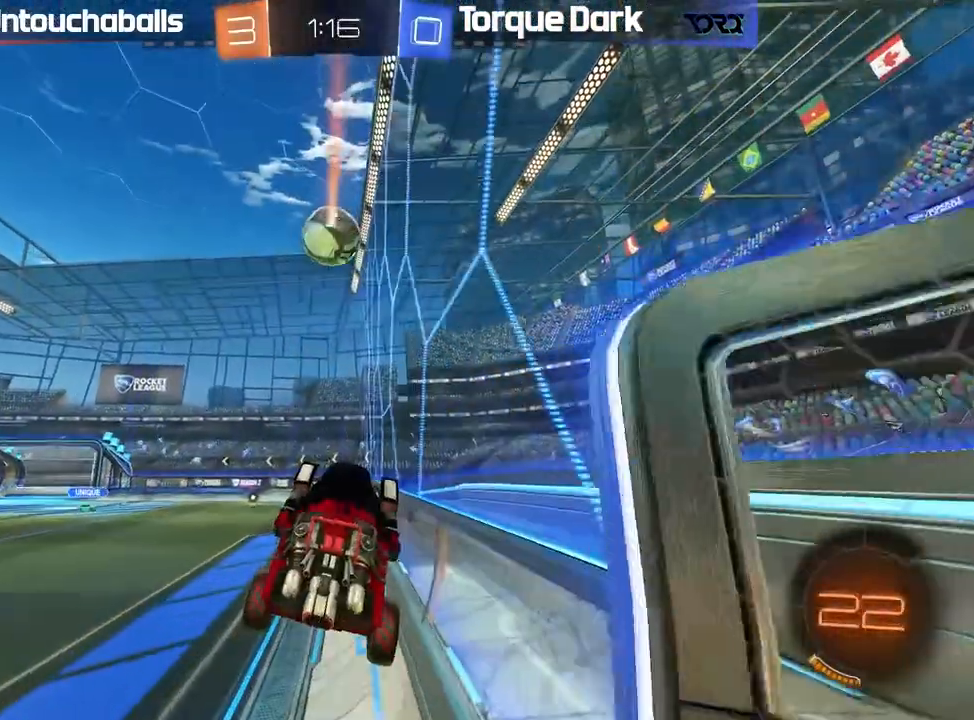
Gameplay with a controller (Xbox layout); each line is a JSON object with the inputs held at the frame after it (dt_ms = milliseconds from this image to that frame). "events" lists button and stick changes between this image and that frame as [ms after this image, input, new state], when the widget could be followed in between. Not read: right_stick.
{"dt_ms": 500, "buttons": ["R2"], "left_stick": "center", "events": [[133, "B", "down"], [367, "B", "up"]]}
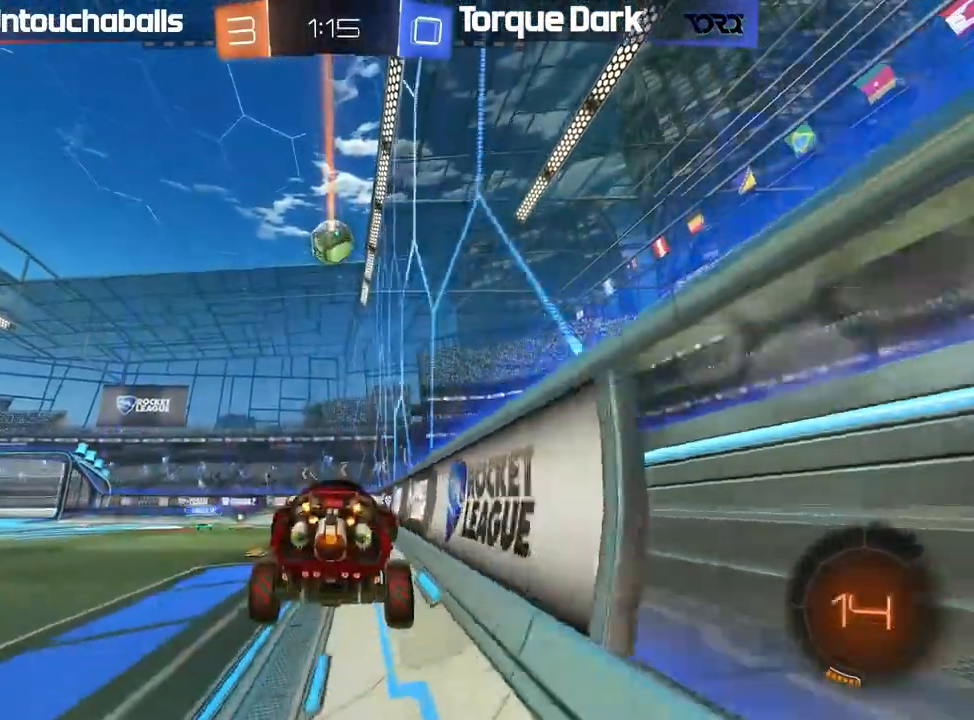
{"dt_ms": 1000, "buttons": [], "left_stick": "center"}
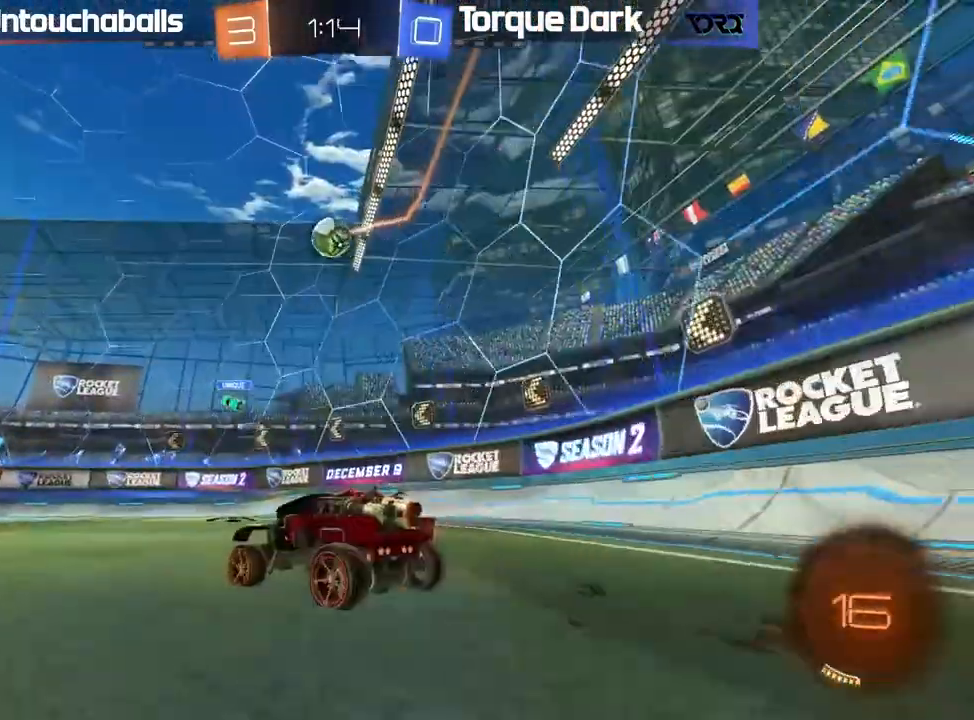
{"dt_ms": 500, "buttons": ["A", "B", "R2"], "left_stick": "left", "events": [[167, "R2", "down"], [167, "left_stick", "down"], [183, "A", "down"], [350, "A", "up"], [367, "left_stick", "center"], [417, "A", "down"], [417, "B", "down"], [483, "left_stick", "left"]]}
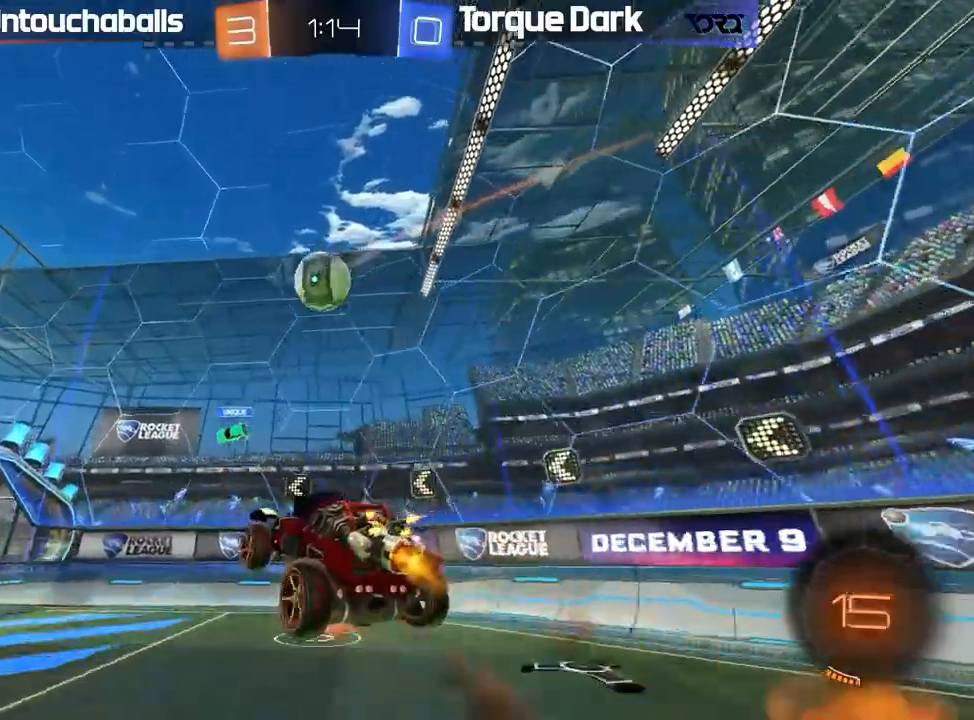
{"dt_ms": 500, "buttons": [], "left_stick": "down", "events": [[33, "A", "up"], [83, "L1", "down"], [400, "L1", "up"], [417, "B", "up"], [417, "left_stick", "down"], [500, "R2", "up"]]}
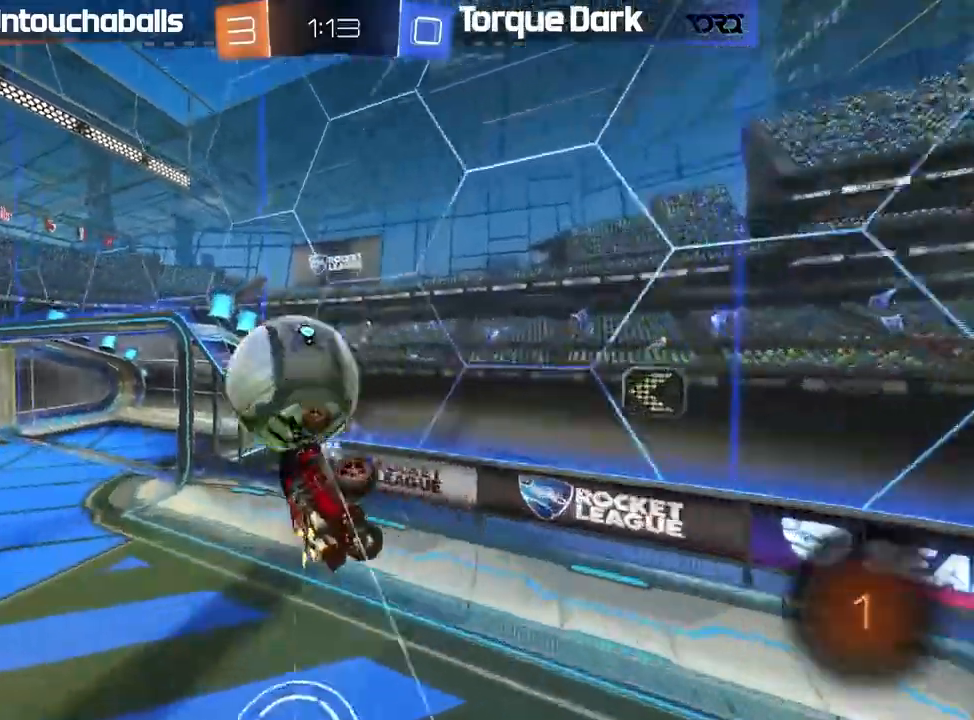
{"dt_ms": 500, "buttons": ["R2"], "left_stick": "center", "events": [[50, "left_stick", "center"], [67, "R2", "down"], [117, "R2", "up"], [167, "R2", "down"]]}
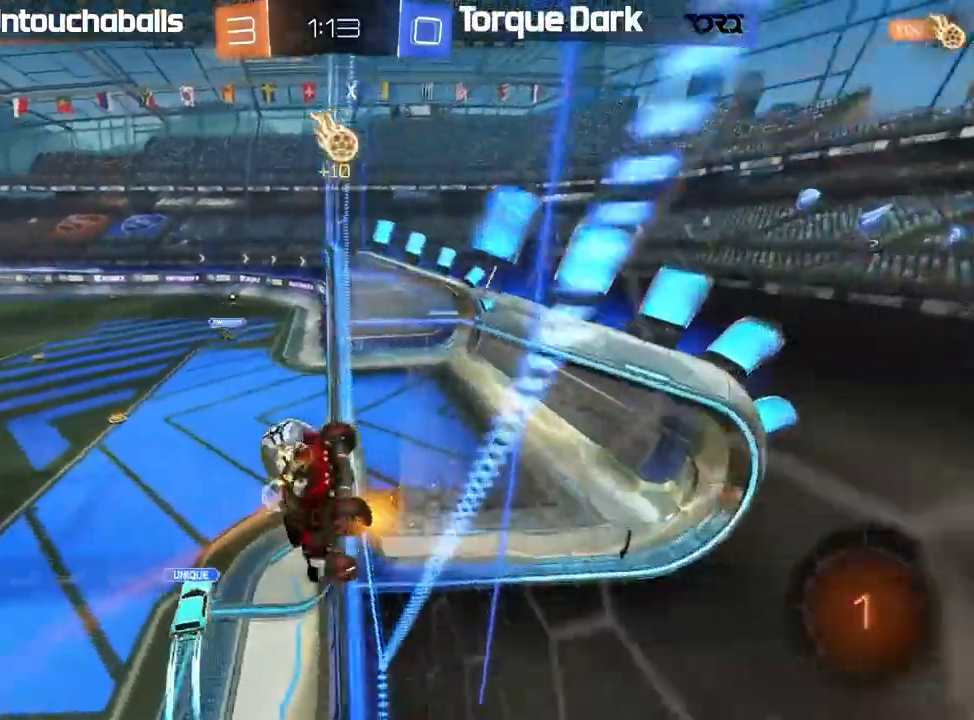
{"dt_ms": 500, "buttons": ["L1", "R2"], "left_stick": "down", "events": [[333, "left_stick", "down"], [367, "L1", "down"]]}
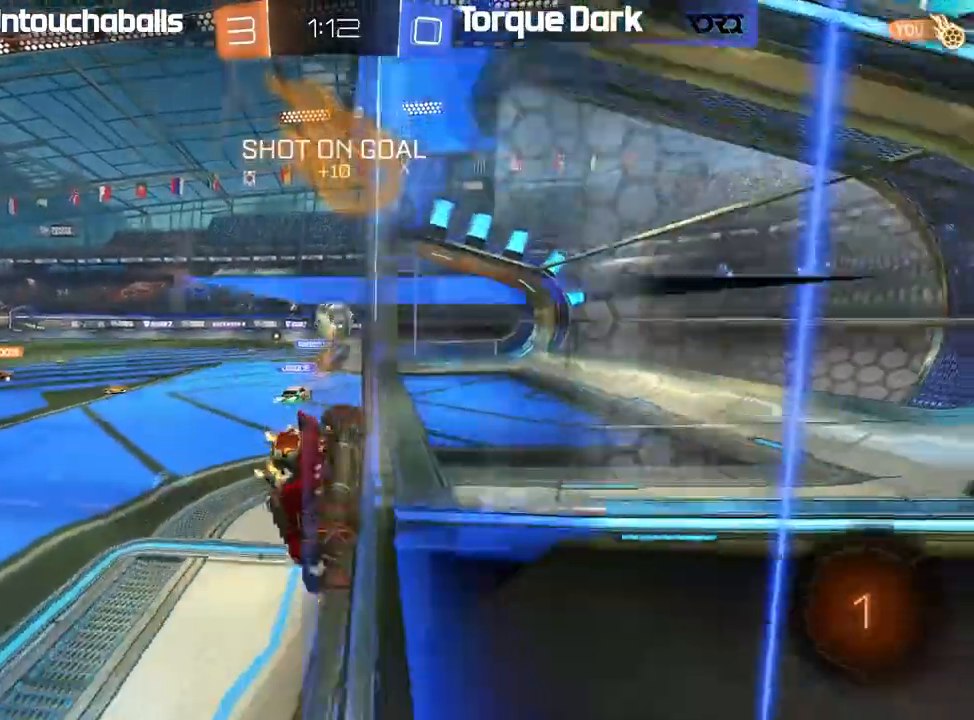
{"dt_ms": 1000, "buttons": ["B", "R2"], "left_stick": "center"}
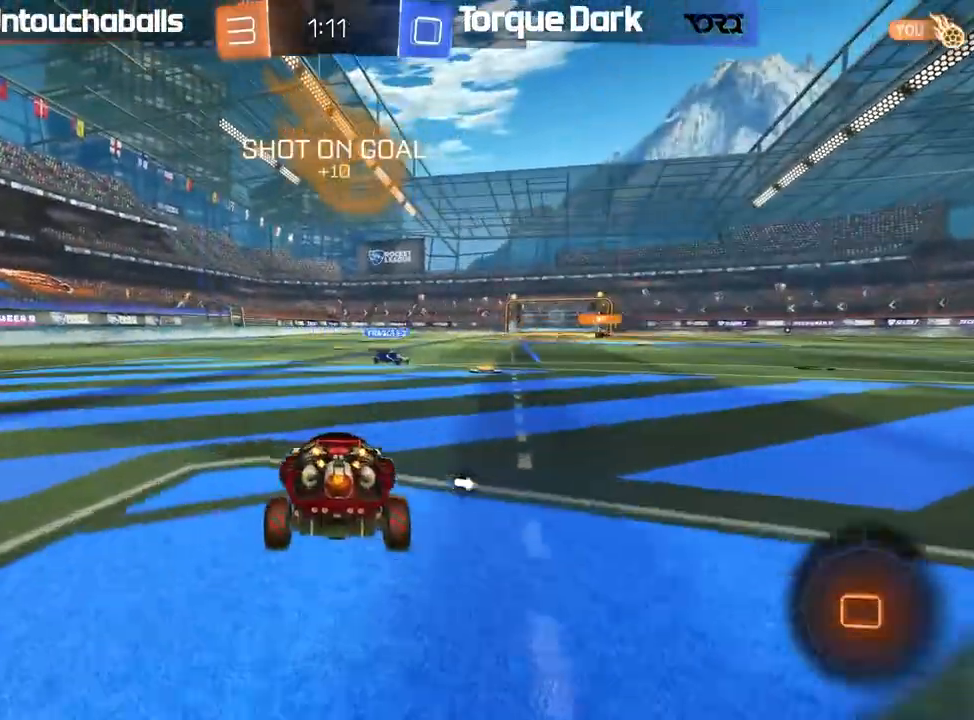
{"dt_ms": 500, "buttons": ["R2"], "left_stick": "center"}
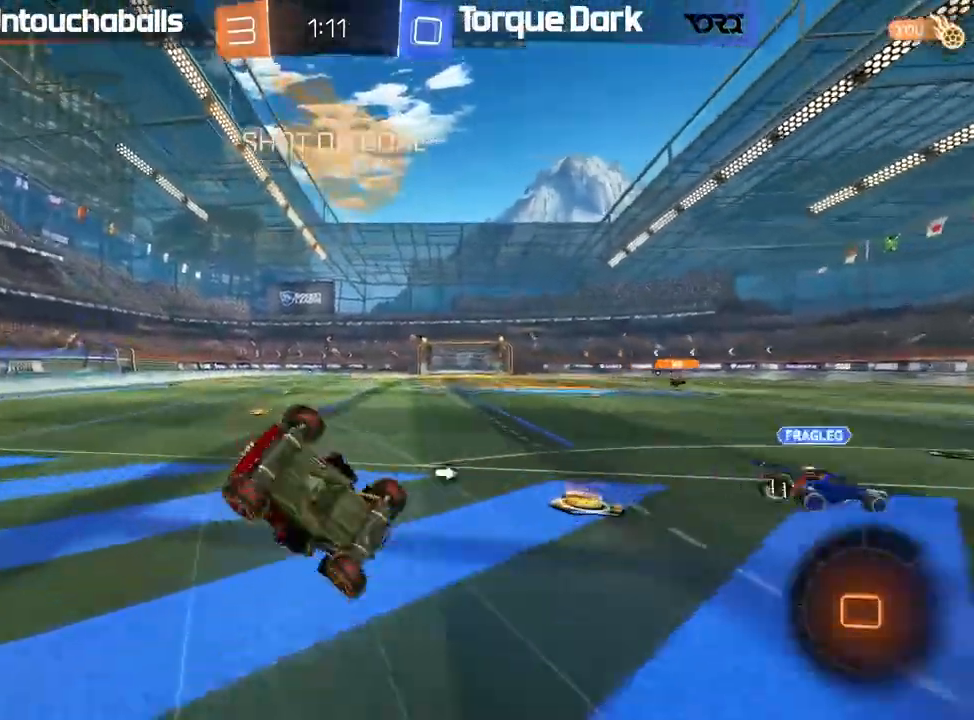
{"dt_ms": 500, "buttons": ["R2"], "left_stick": "center", "events": [[167, "Y", "down"], [233, "Y", "up"]]}